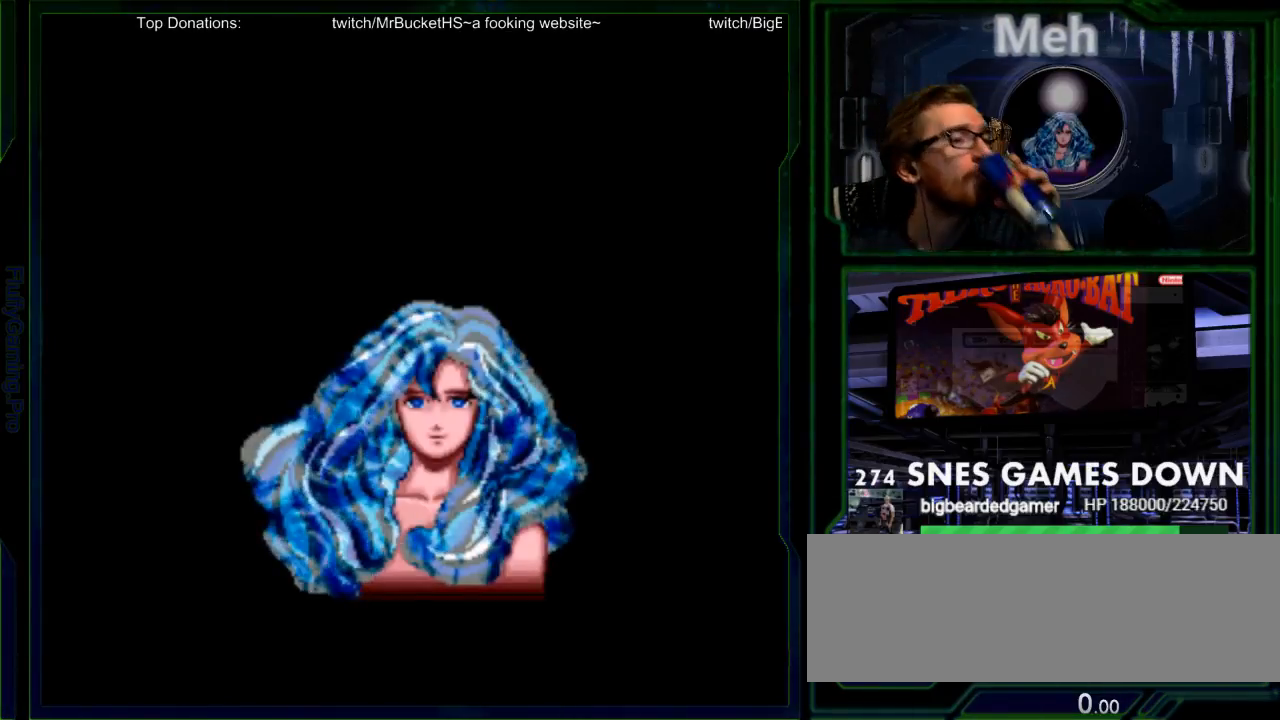
Gameplay with a controller (Nintendo layout); each line is a JSON object with the inputs held at the frame after it. "events" lists button and stick changes between this image and that frame as [ms after this image, input, new state], when the widget could be followed in between. Not read: L3 R3 SELECT.
{"buttons": [], "events": [[133, "START", "down"], [267, "START", "up"], [367, "START", "down"], [450, "START", "up"]]}
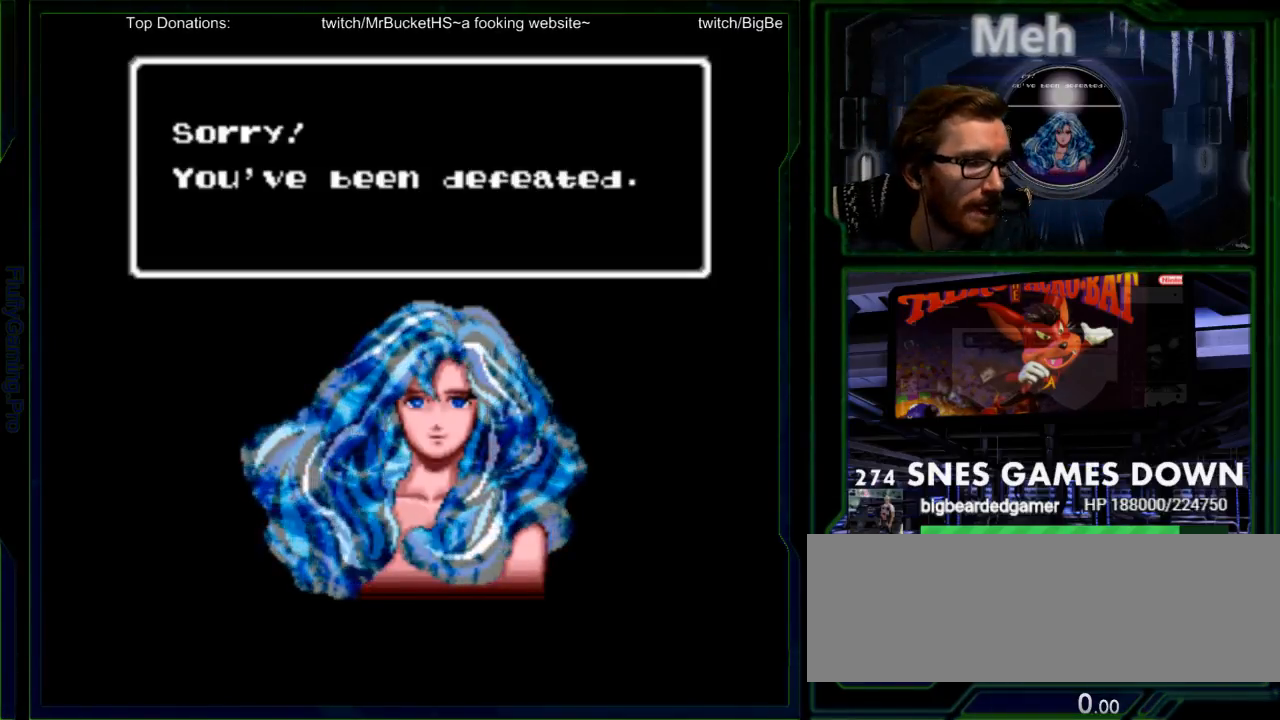
{"buttons": ["A", "X"], "events": [[150, "B", "down"], [217, "A", "down"], [250, "B", "up"], [317, "A", "up"], [400, "B", "down"], [400, "Y", "down"], [467, "X", "down"], [467, "Y", "up"], [483, "A", "down"], [483, "B", "up"]]}
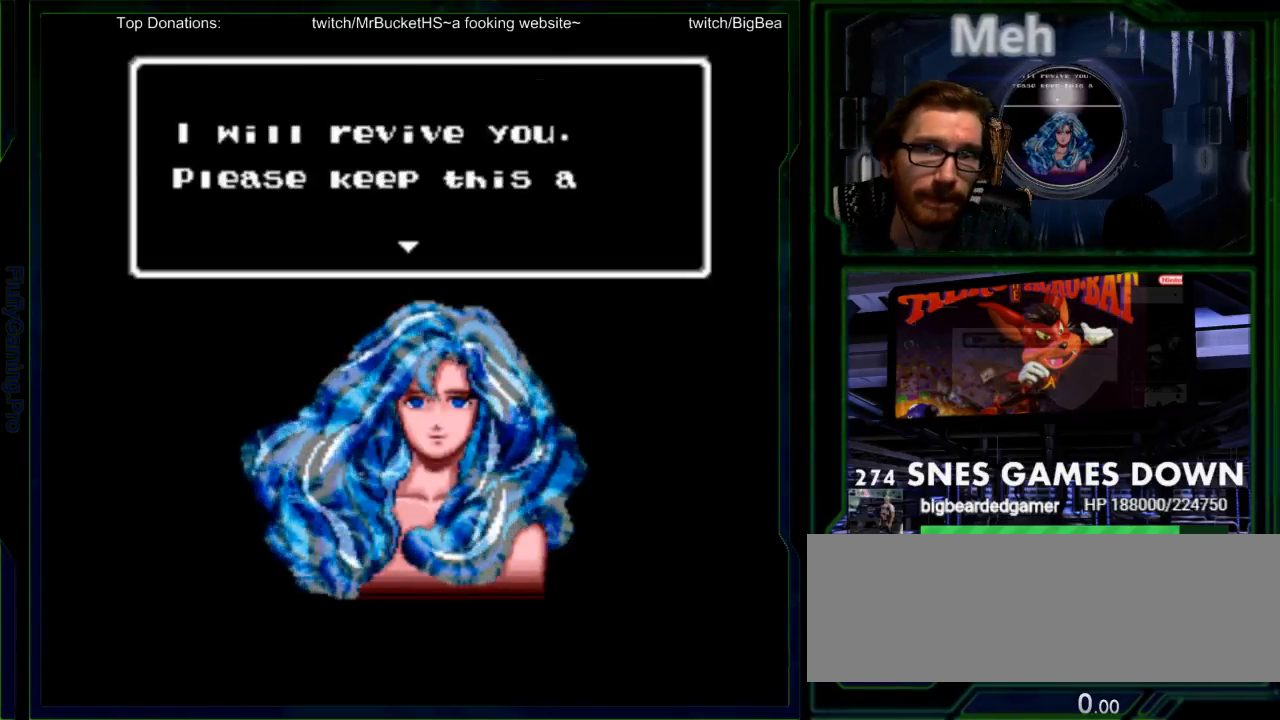
{"buttons": ["B", "Y"], "events": [[67, "A", "up"], [67, "X", "up"], [200, "B", "down"], [200, "Y", "down"], [250, "X", "down"], [250, "Y", "up"], [283, "A", "down"], [283, "B", "up"], [350, "A", "up"], [350, "X", "up"], [450, "B", "down"], [483, "Y", "down"]]}
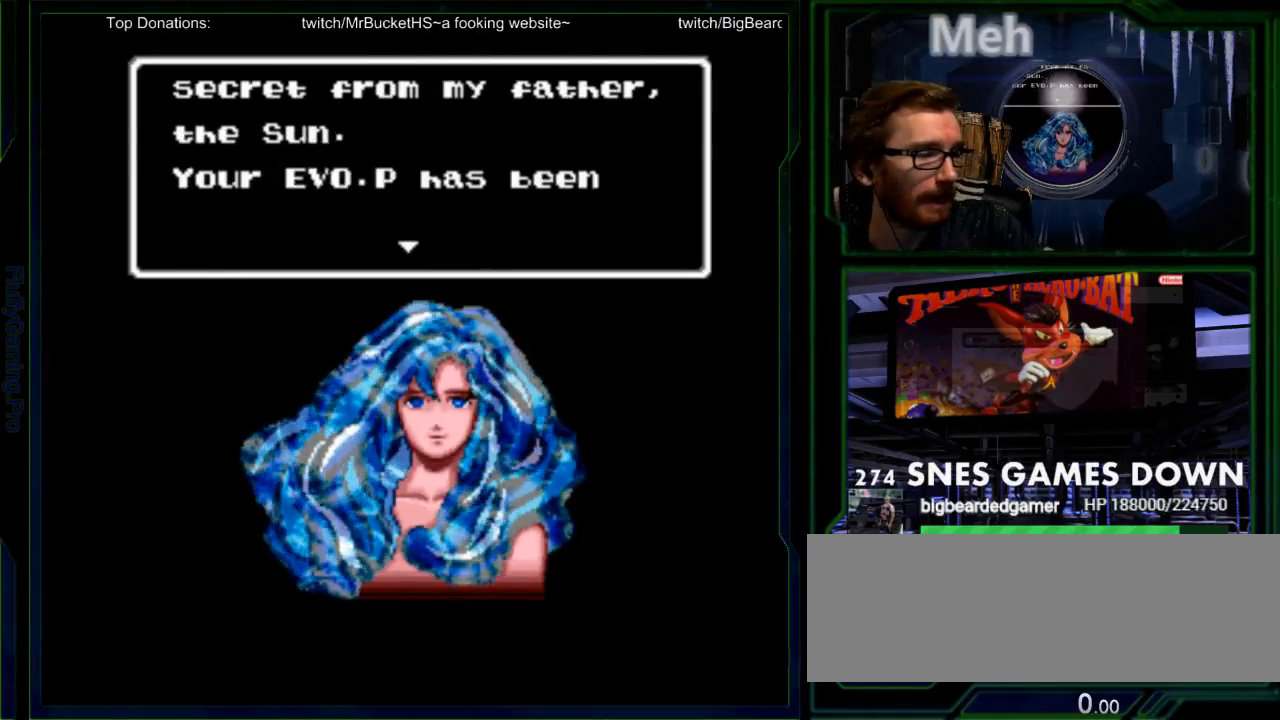
{"buttons": ["B", "Y", "DPAD_LEFT"], "events": [[83, "B", "up"], [83, "Y", "up"], [200, "B", "down"], [233, "Y", "down"], [300, "A", "down"], [300, "X", "down"], [300, "Y", "up"], [333, "B", "up"], [333, "DPAD_LEFT", "down"], [367, "X", "up"], [400, "A", "up"], [467, "B", "down"], [500, "Y", "down"]]}
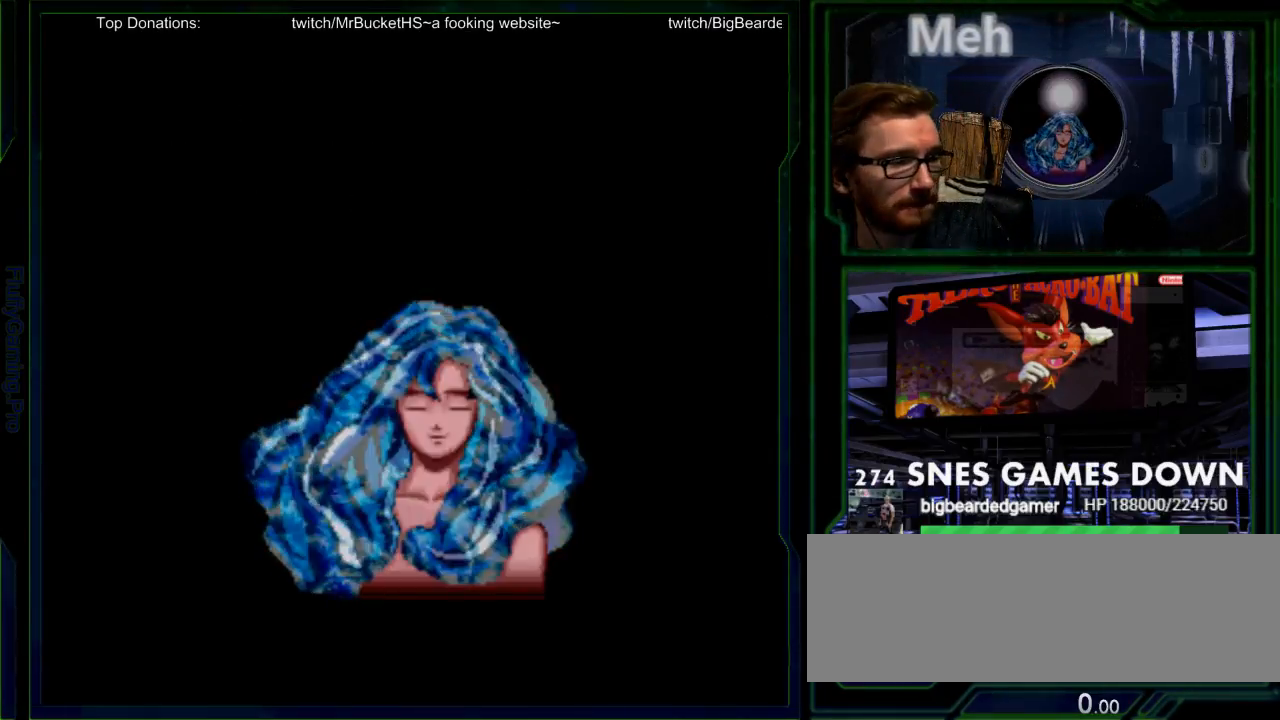
{"buttons": ["B"], "events": [[50, "A", "down"], [50, "B", "up"], [50, "X", "down"], [50, "Y", "up"], [67, "DPAD_UP", "down"], [83, "DPAD_LEFT", "up"], [133, "X", "up"], [150, "A", "up"], [183, "DPAD_UP", "up"], [200, "DPAD_RIGHT", "down"], [250, "B", "down"], [283, "Y", "down"], [350, "X", "down"], [350, "Y", "up"], [367, "DPAD_RIGHT", "up"], [383, "B", "up"], [417, "X", "up"], [483, "B", "down"]]}
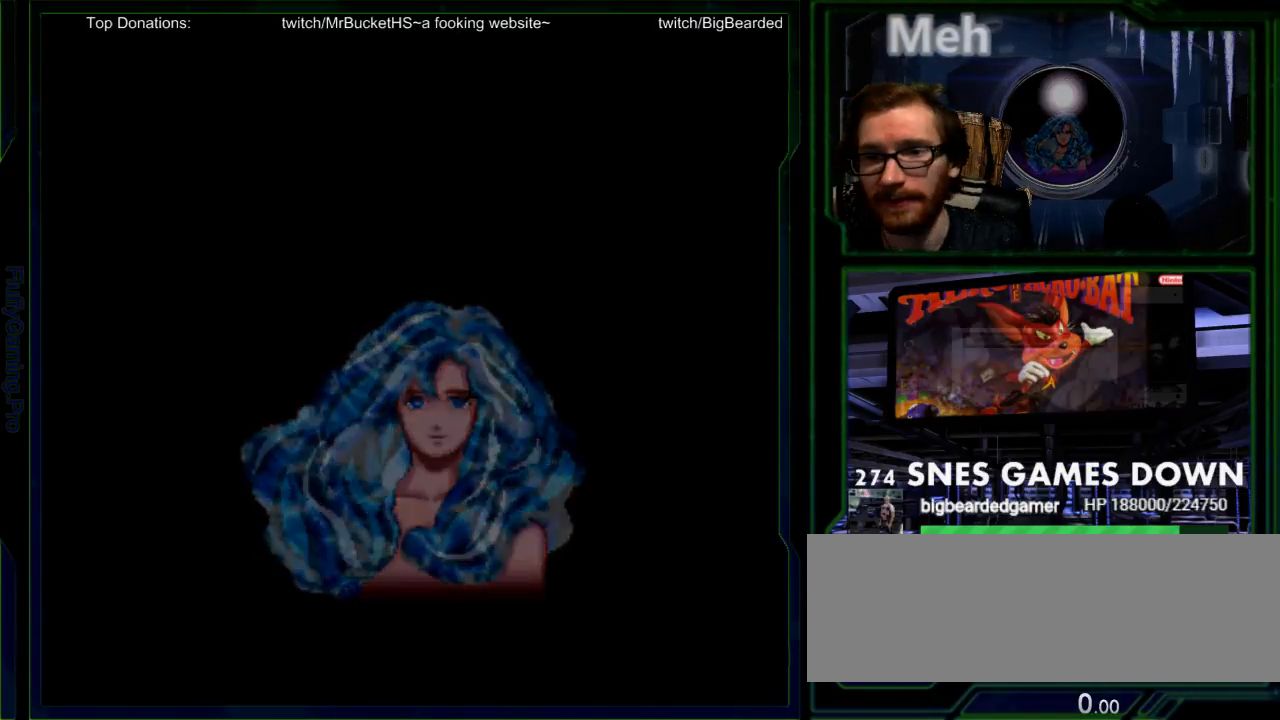
{"buttons": ["START"], "events": [[17, "Y", "down"], [67, "B", "up"], [67, "Y", "up"], [200, "B", "down"], [200, "Y", "down"], [267, "A", "down"], [267, "B", "up"], [267, "X", "down"], [267, "Y", "up"], [300, "A", "up"], [300, "X", "up"], [400, "START", "down"]]}
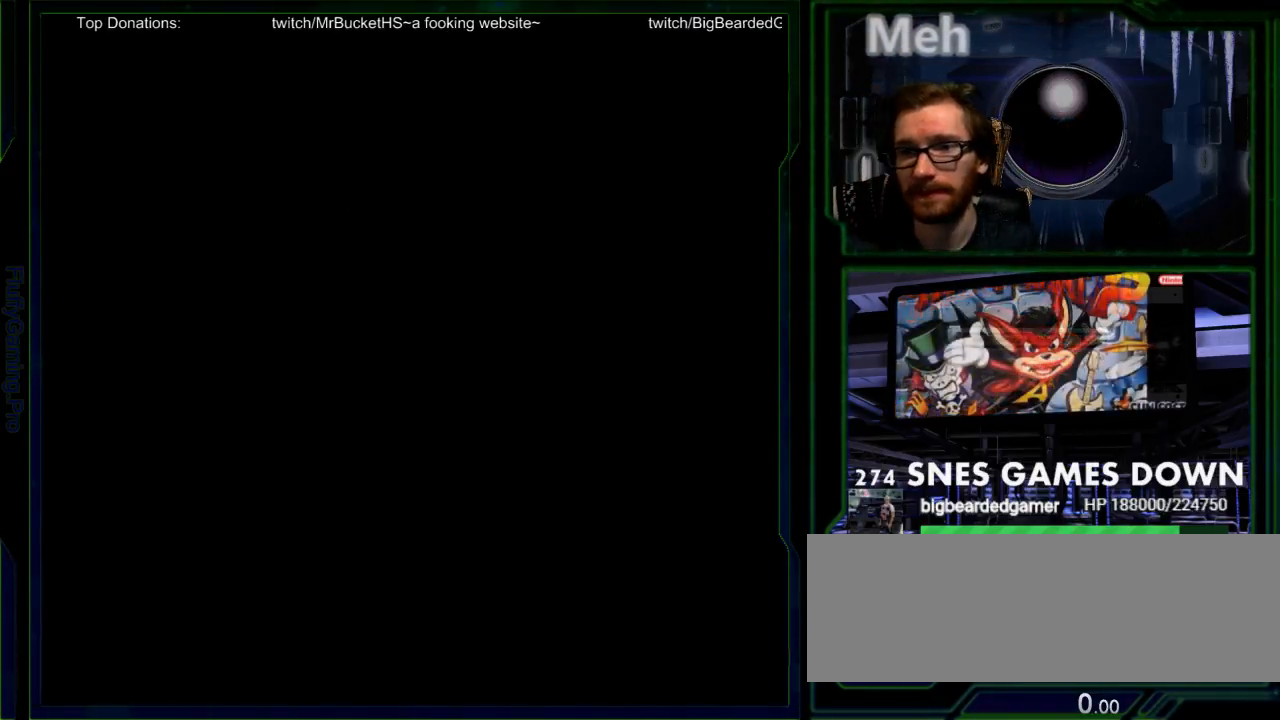
{"buttons": ["Y"]}
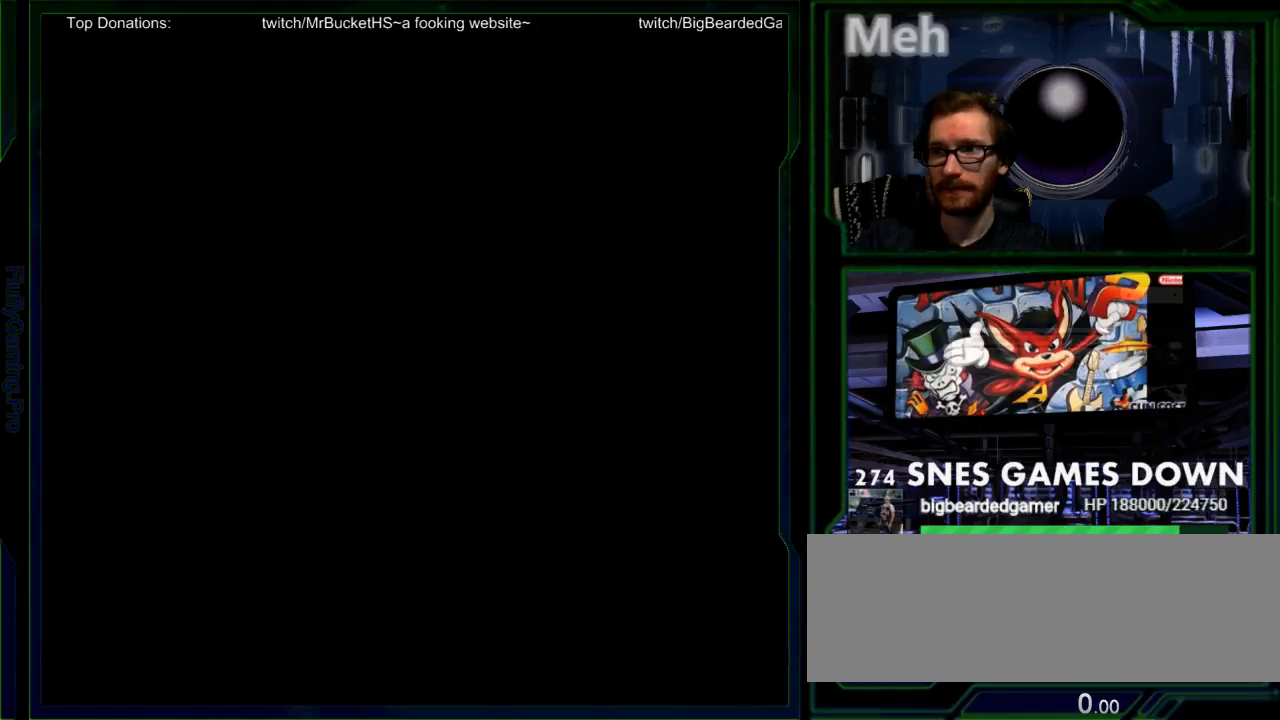
{"buttons": [], "events": [[33, "Y", "up"], [67, "X", "down"], [133, "X", "up"], [133, "Y", "down"], [200, "Y", "up"], [233, "X", "down"], [283, "X", "up"], [383, "X", "down"], [417, "X", "up"], [417, "Y", "down"], [483, "Y", "up"]]}
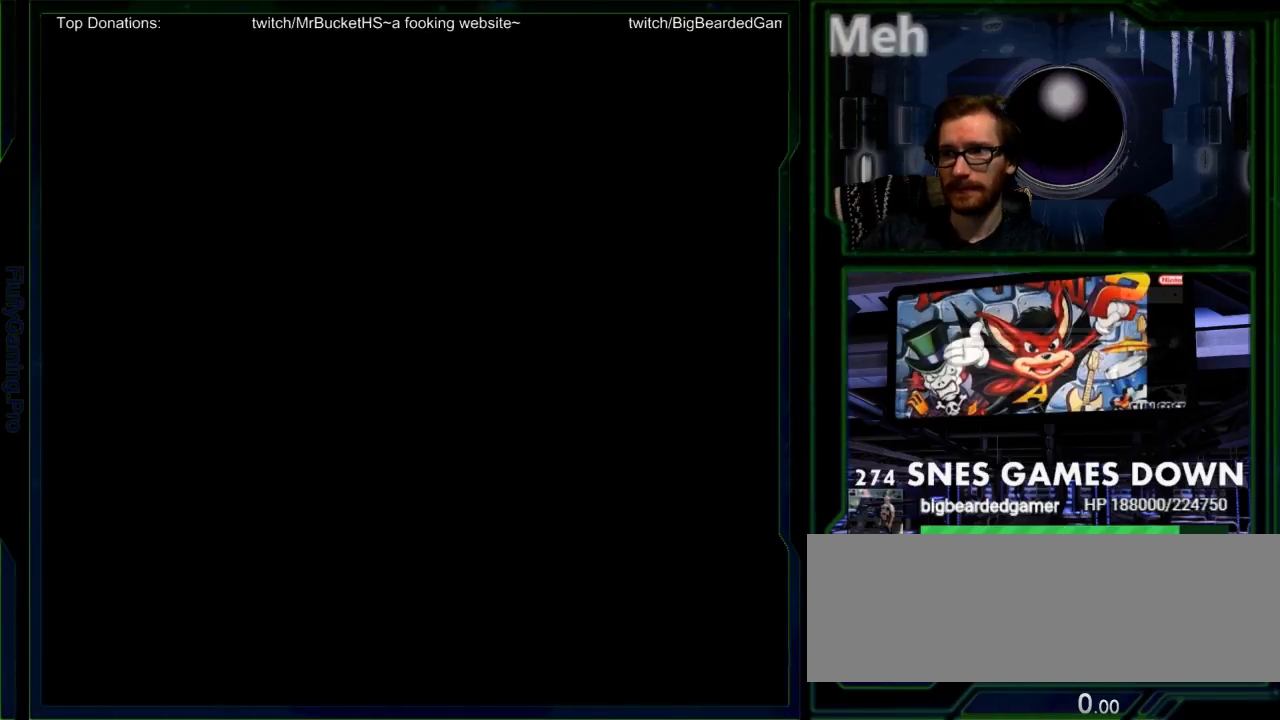
{"buttons": ["X"], "events": [[17, "X", "down"], [33, "X", "up"], [33, "Y", "down"], [117, "Y", "up"], [167, "X", "down"], [200, "X", "up"], [200, "Y", "down"], [267, "Y", "up"], [300, "X", "down"], [367, "X", "up"], [367, "Y", "down"], [433, "Y", "up"], [467, "X", "down"]]}
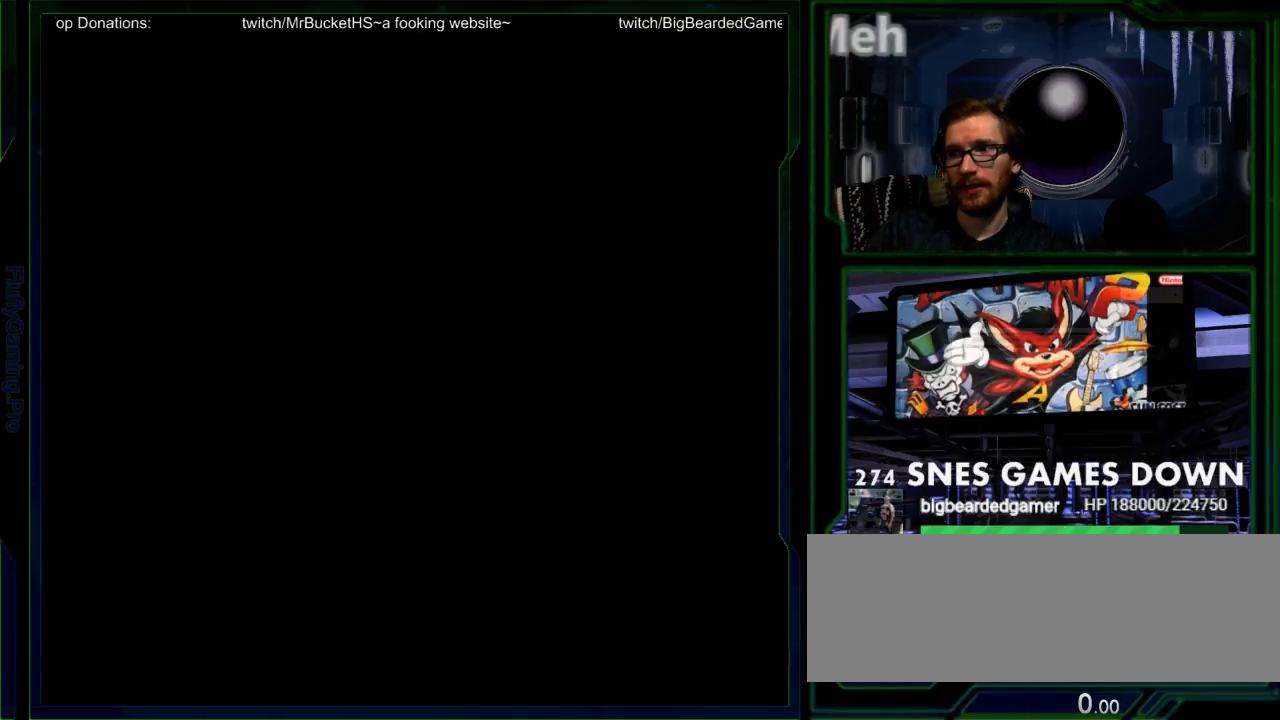
{"buttons": [], "events": [[33, "X", "up"], [117, "X", "down"], [150, "Y", "down"], [183, "X", "up"], [217, "Y", "up"], [283, "X", "down"], [283, "Y", "down"], [317, "X", "up"], [350, "Y", "up"]]}
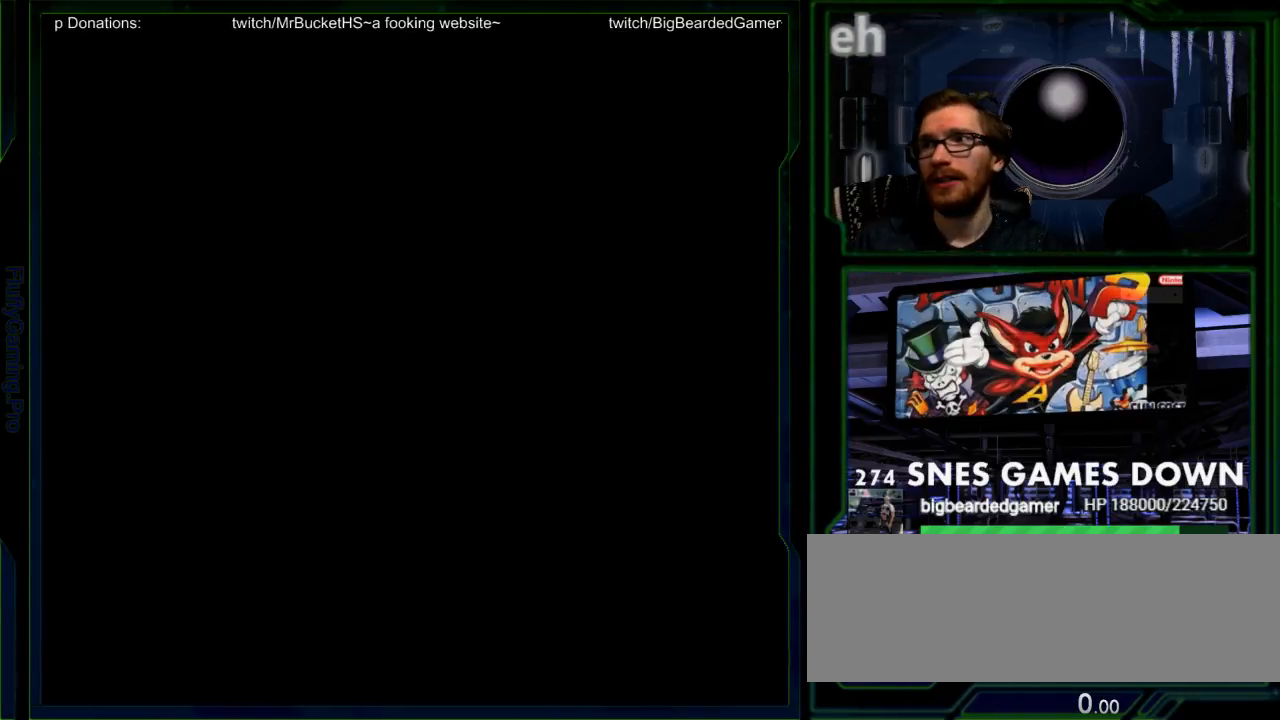
{"buttons": [], "events": []}
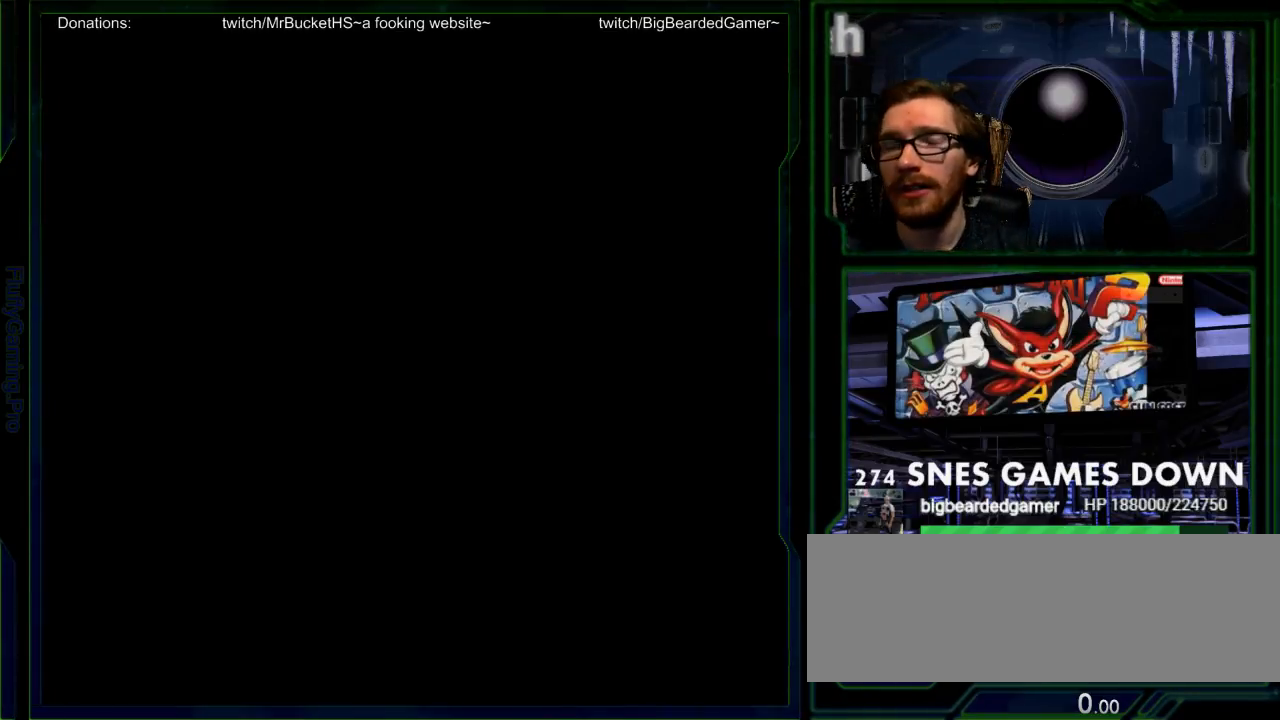
{"buttons": [], "events": []}
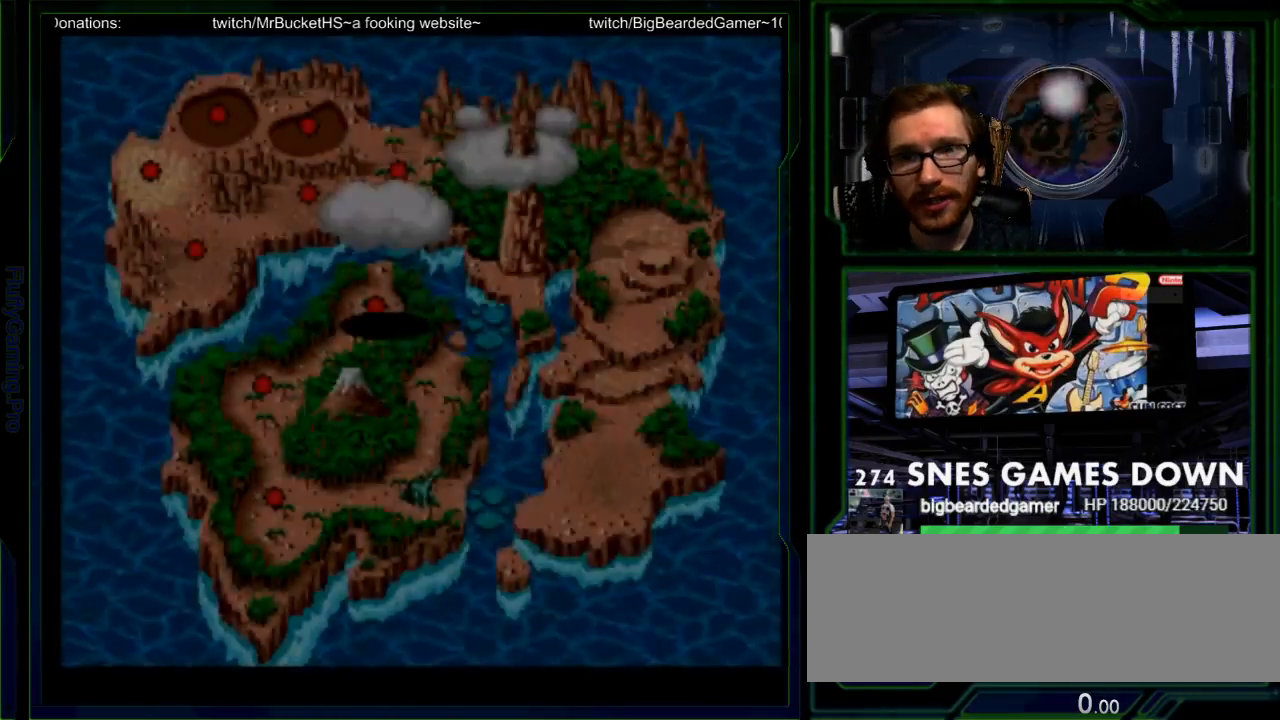
{"buttons": ["DPAD_RIGHT"], "events": [[200, "DPAD_LEFT", "down"], [250, "DPAD_LEFT", "up"], [500, "DPAD_RIGHT", "down"]]}
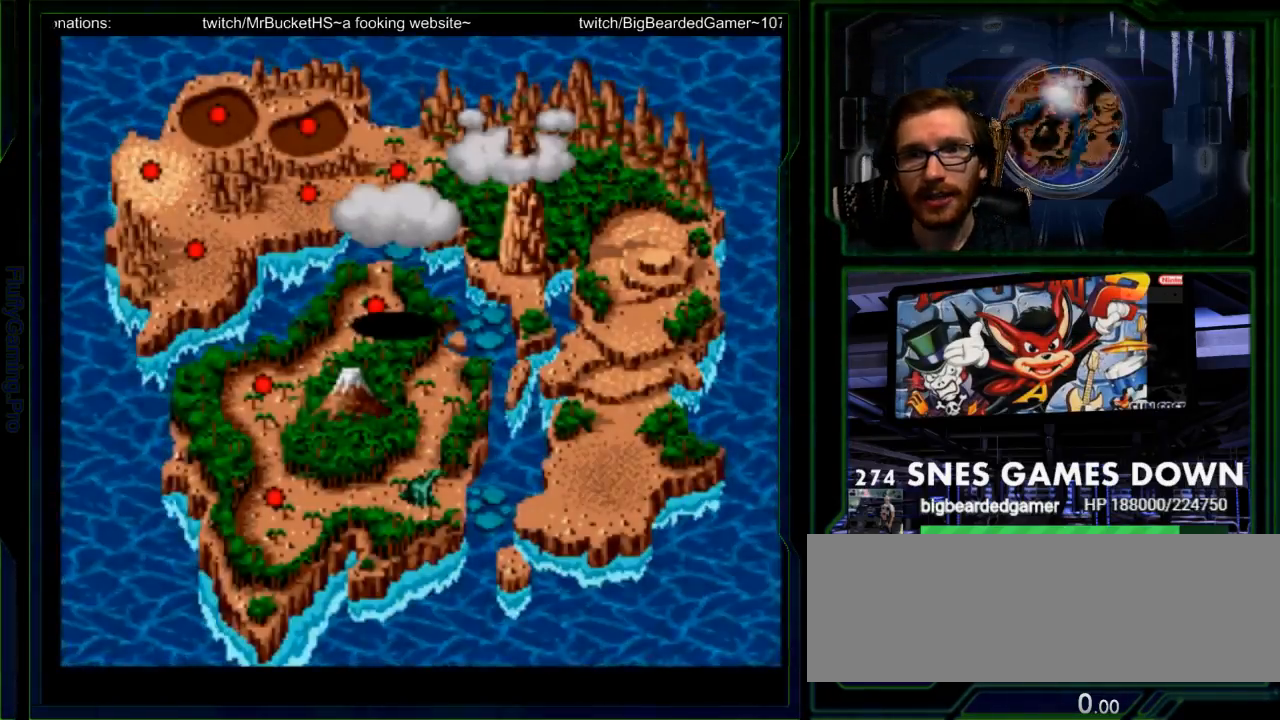
{"buttons": [], "events": [[83, "DPAD_RIGHT", "up"]]}
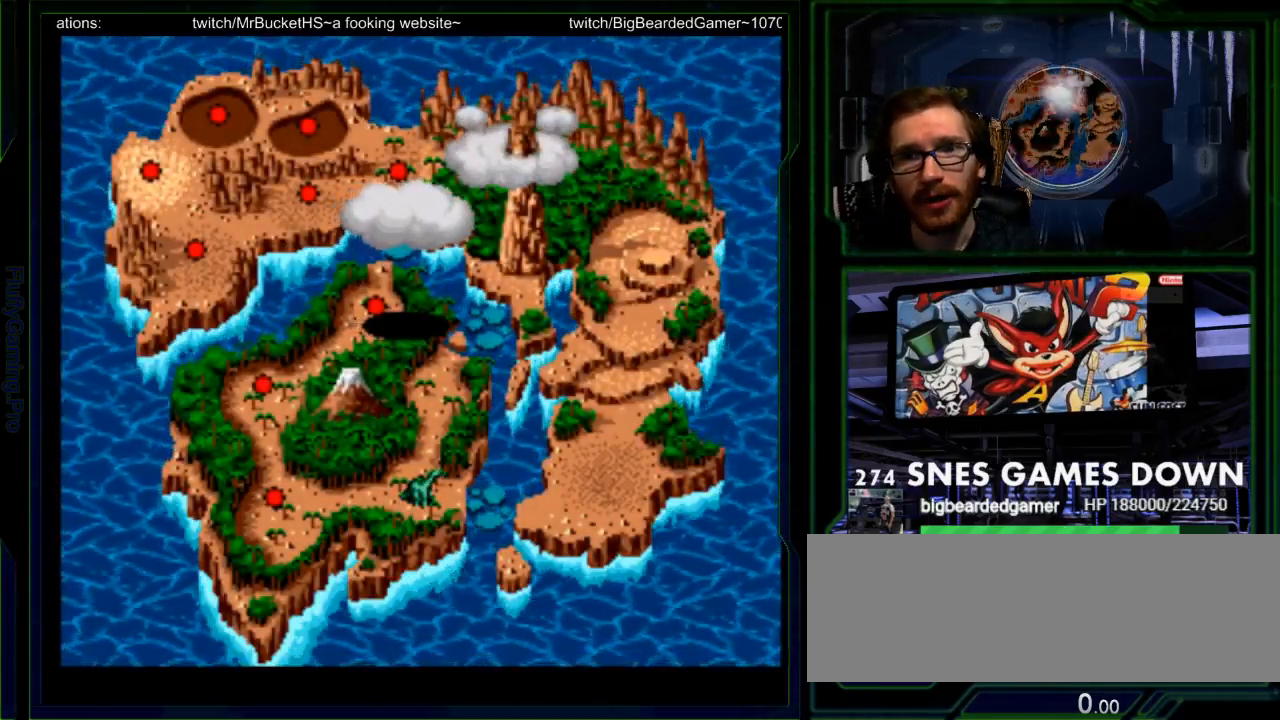
{"buttons": [], "events": [[217, "START", "down"], [333, "START", "up"]]}
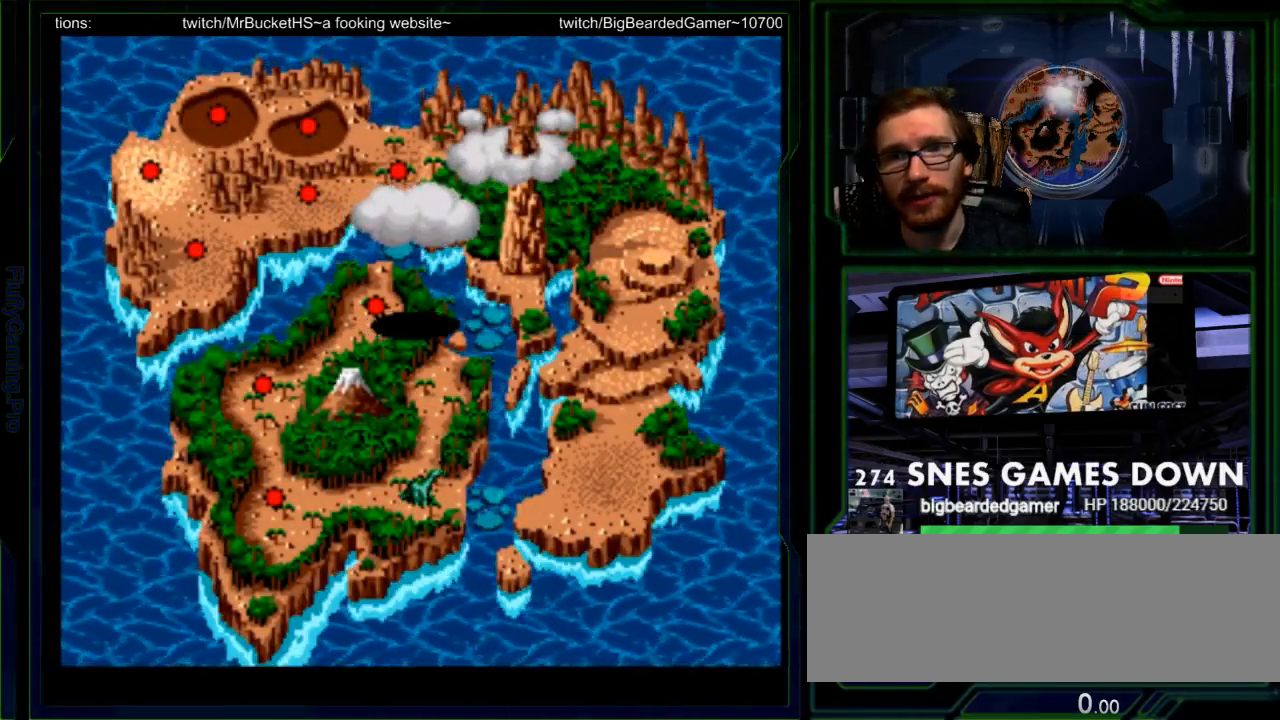
{"buttons": [], "events": [[317, "B", "down"], [500, "B", "up"]]}
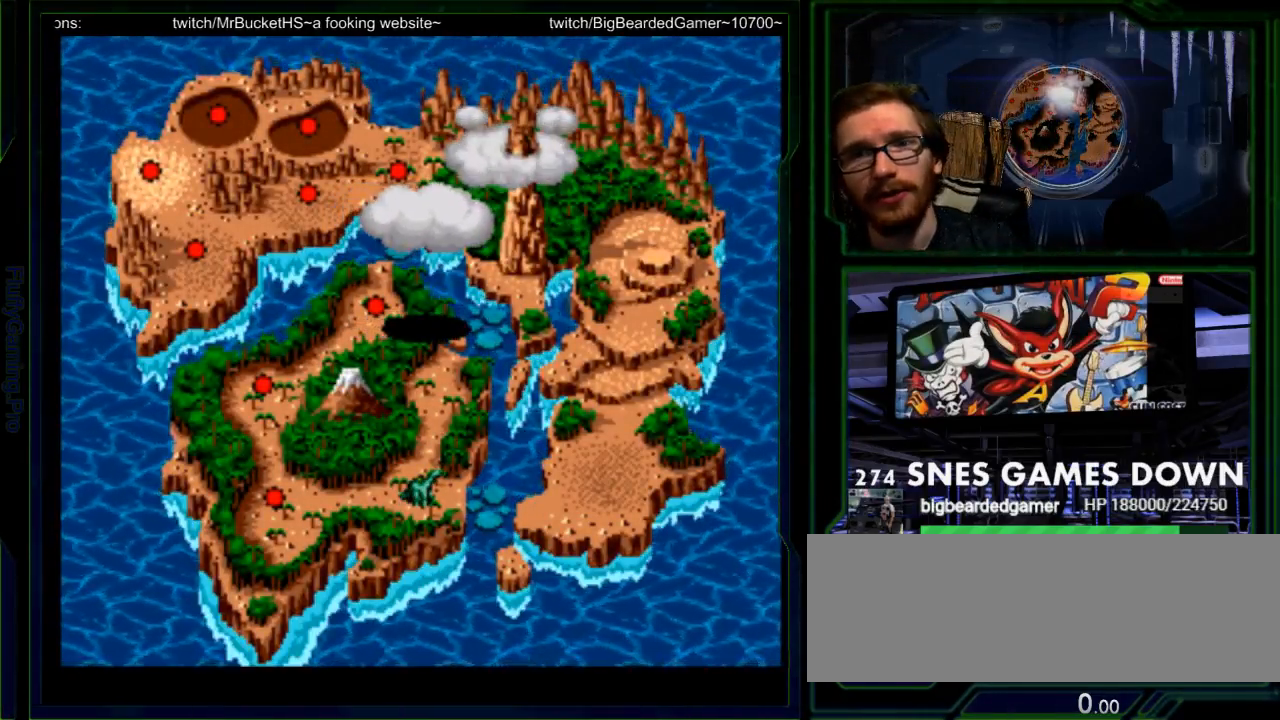
{"buttons": [], "events": []}
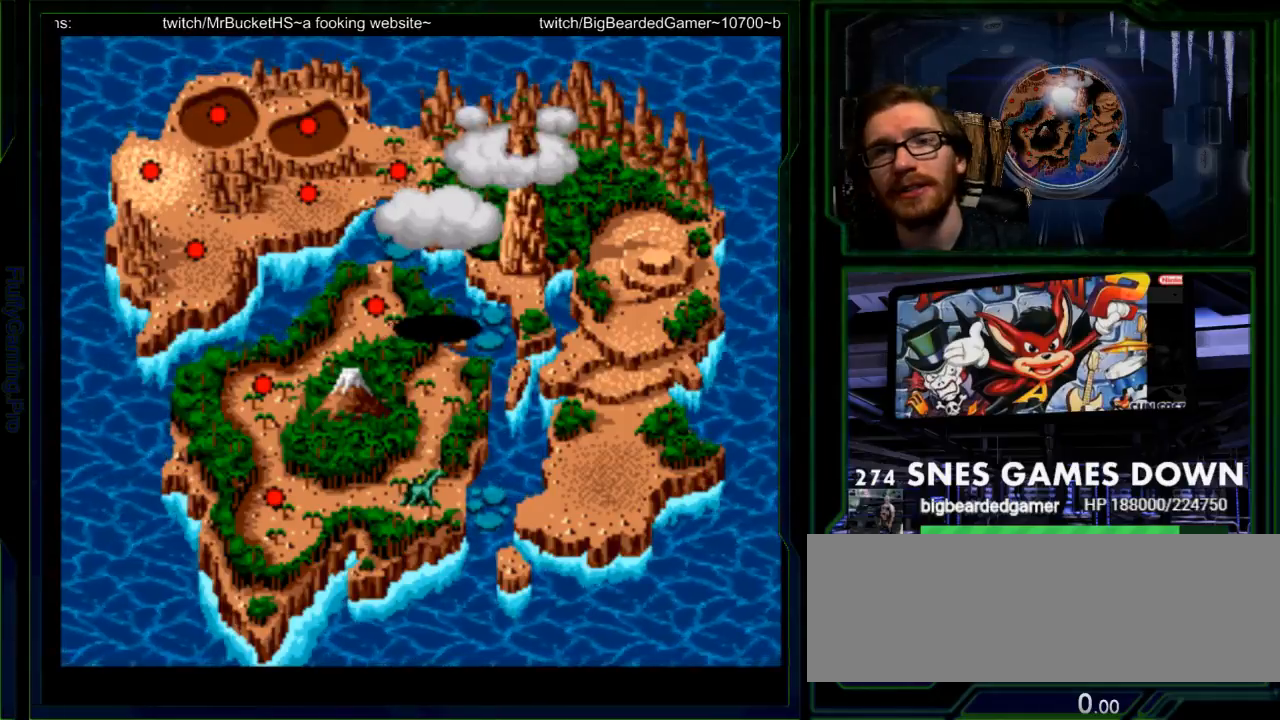
{"buttons": [], "events": []}
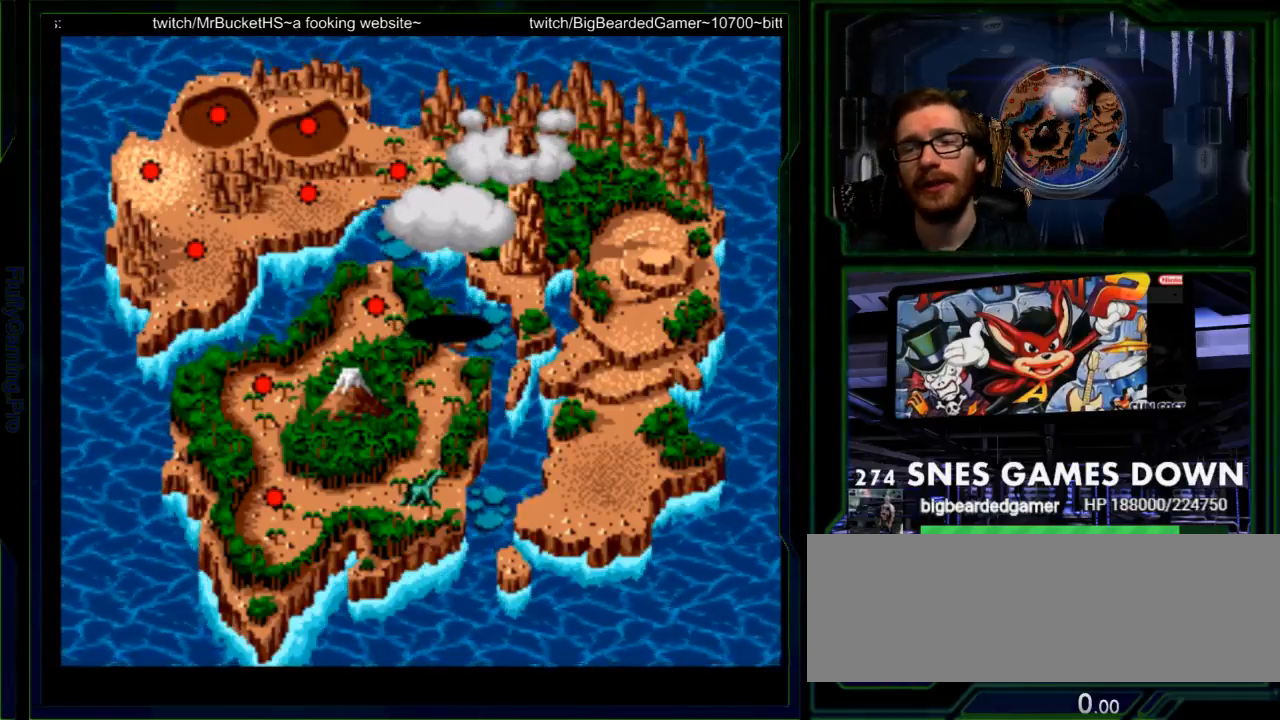
{"buttons": [], "events": []}
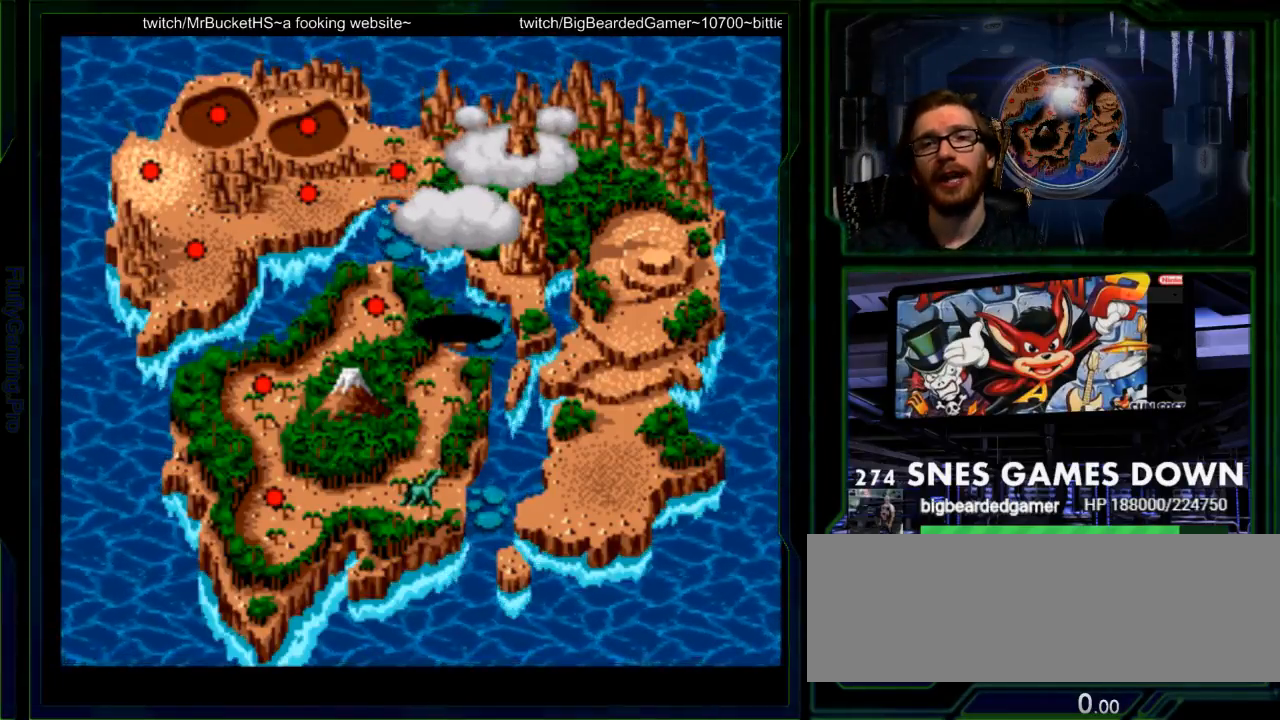
{"buttons": [], "events": []}
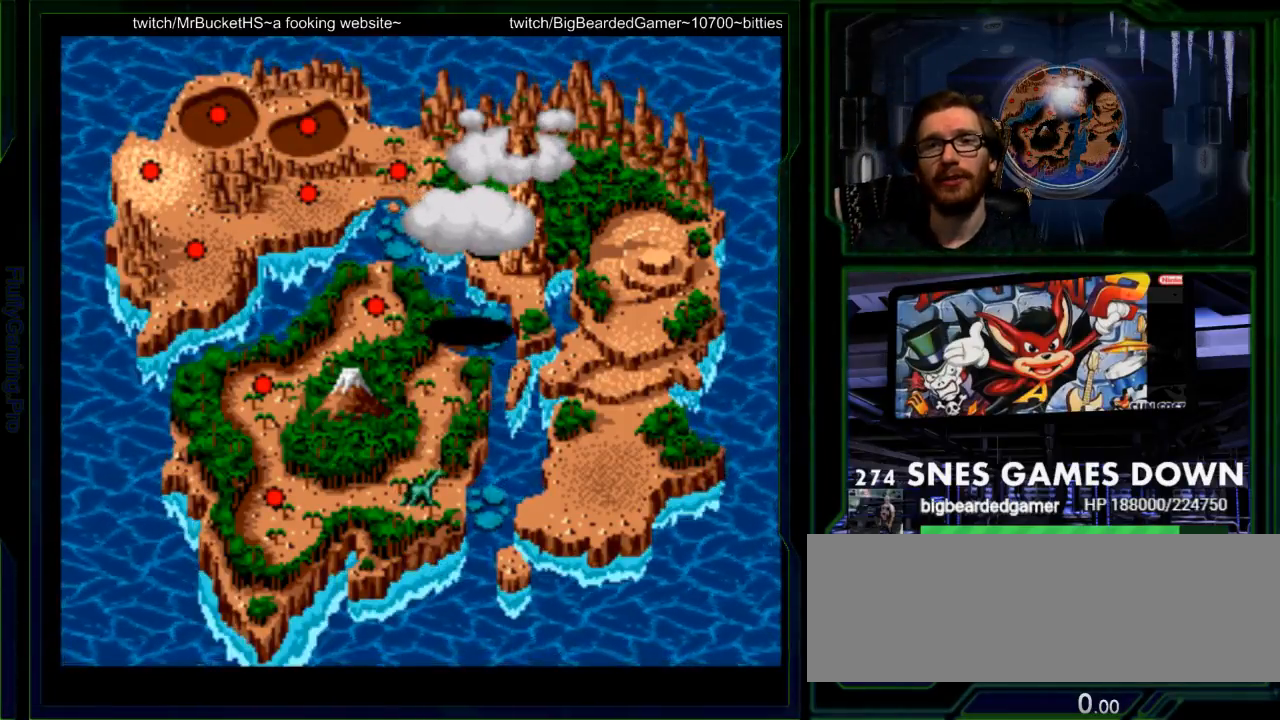
{"buttons": [], "events": [[67, "DPAD_LEFT", "down"], [233, "DPAD_LEFT", "up"]]}
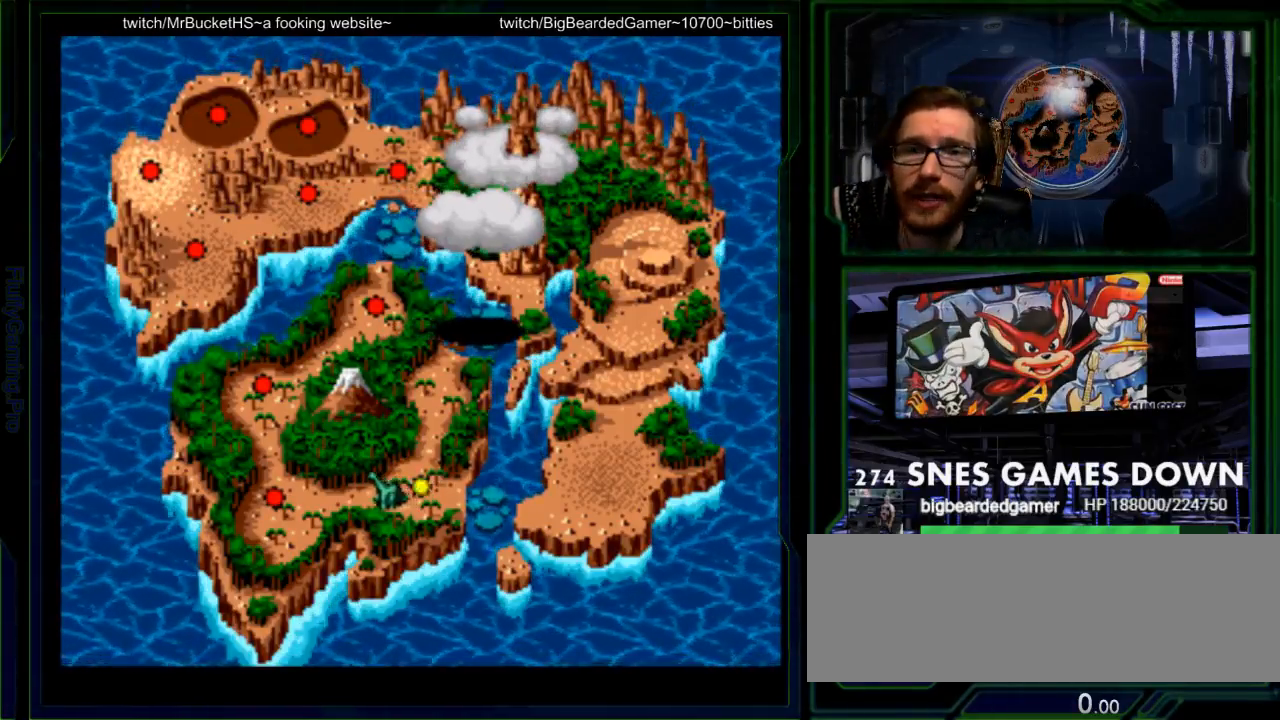
{"buttons": []}
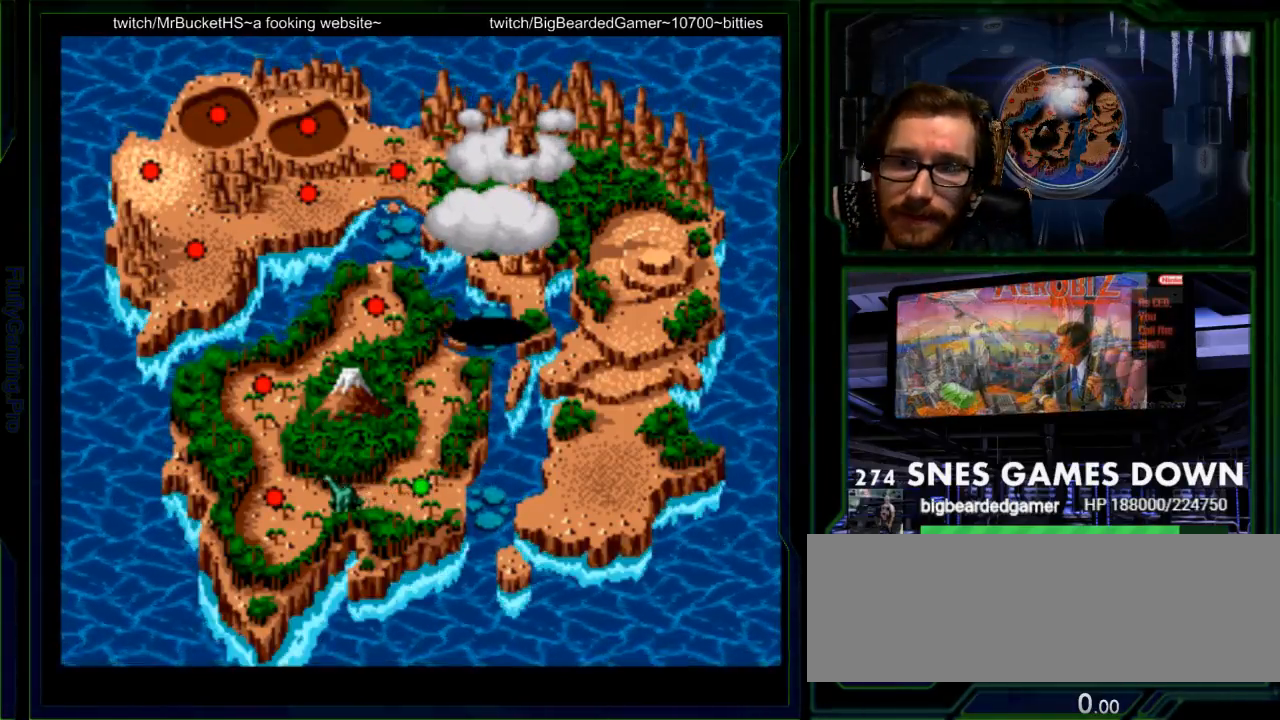
{"buttons": ["START"], "events": [[383, "START", "down"]]}
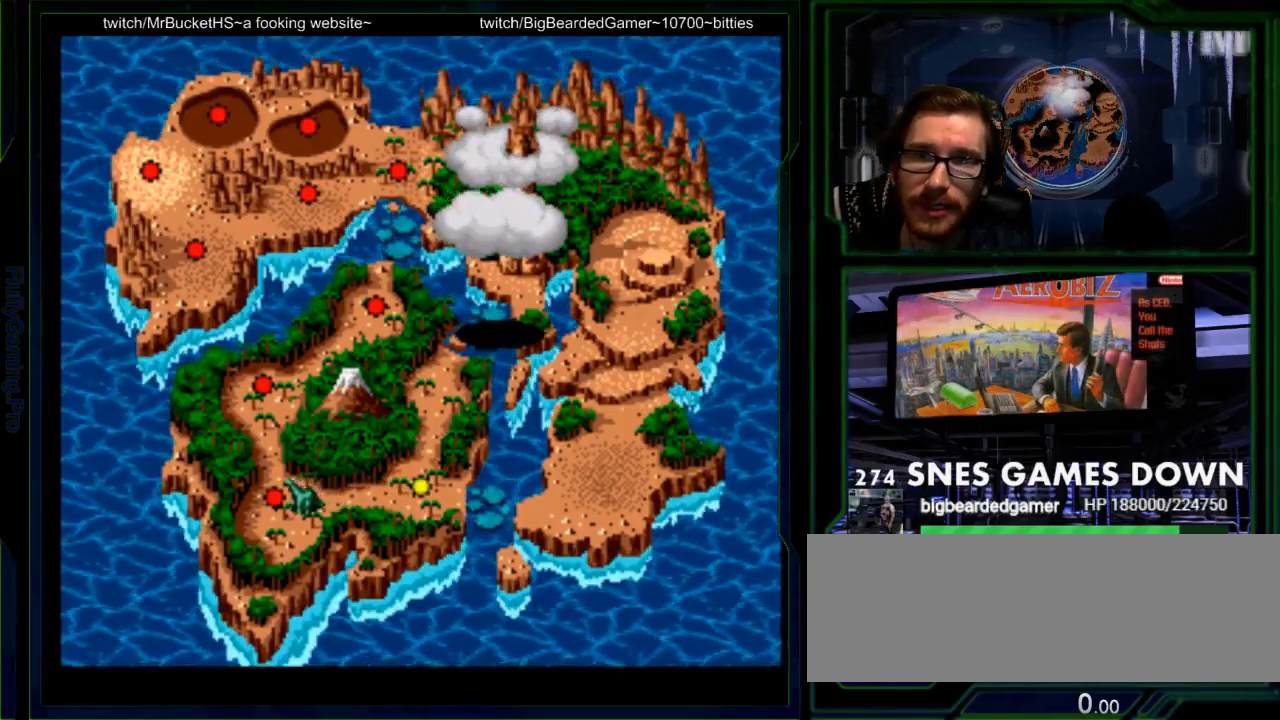
{"buttons": []}
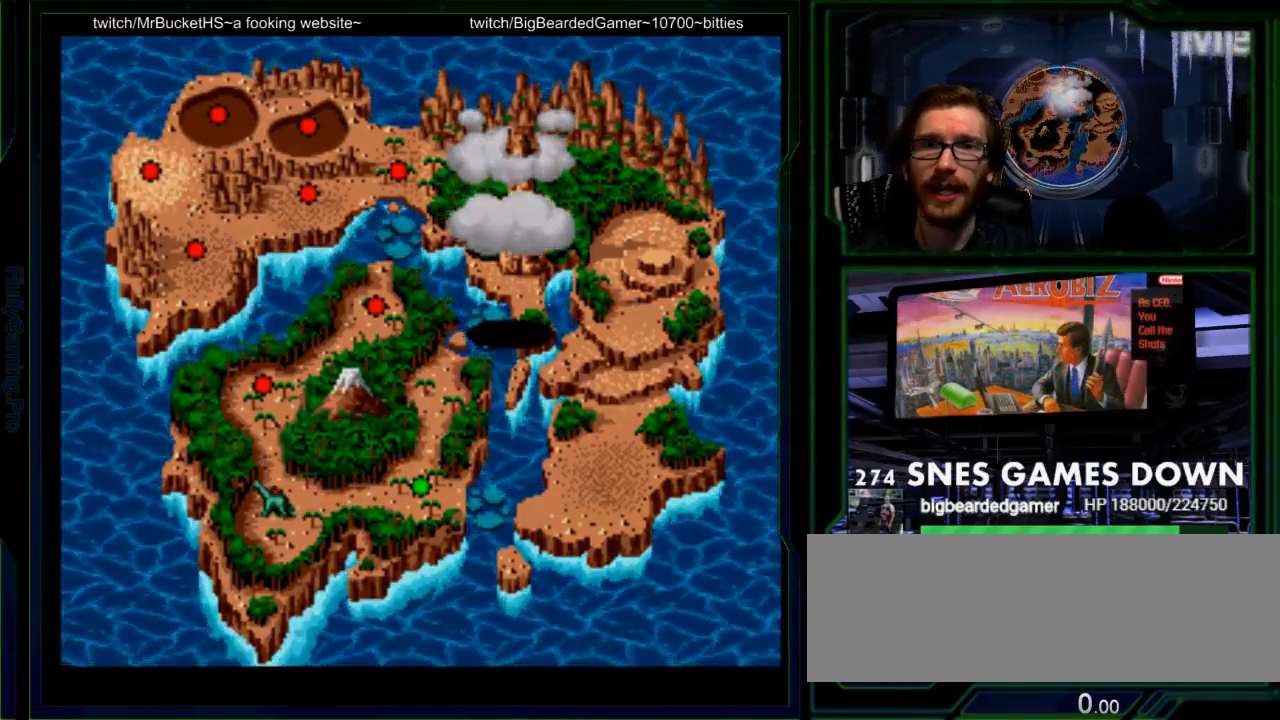
{"buttons": []}
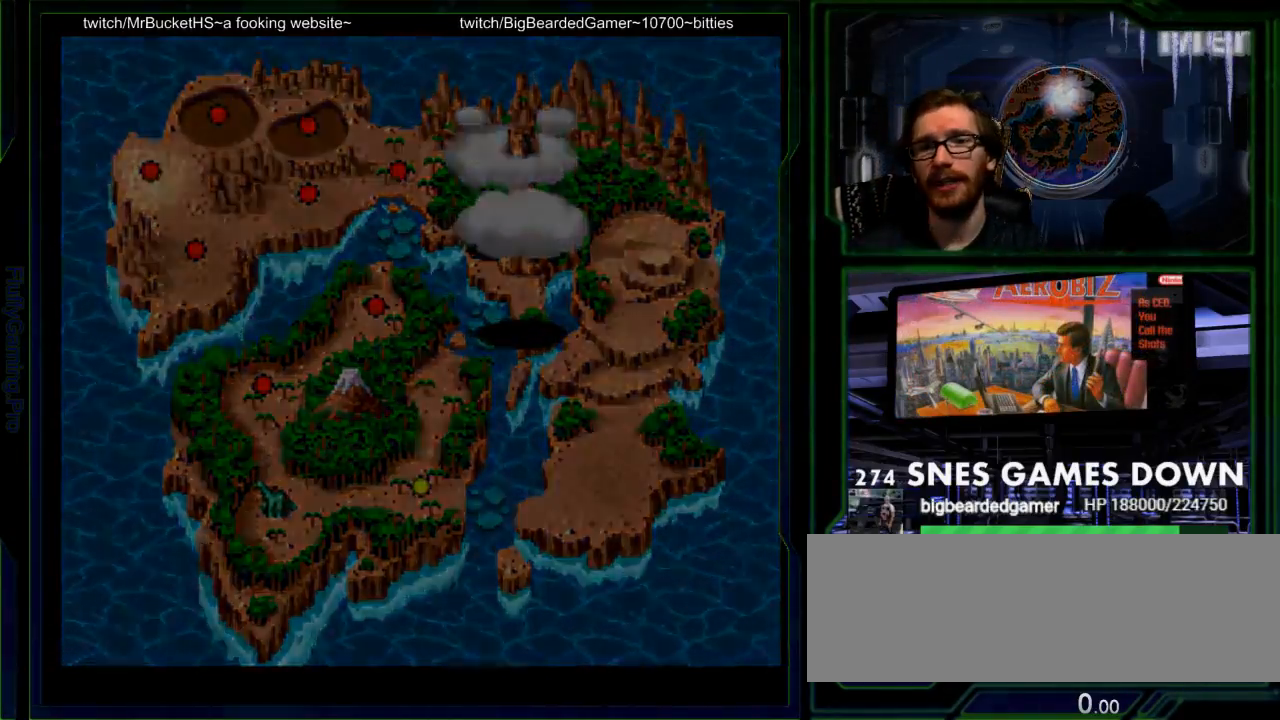
{"buttons": [], "events": [[50, "B", "down"], [117, "A", "down"], [117, "B", "up"], [150, "A", "up"], [217, "B", "down"], [250, "Y", "down"], [333, "A", "down"], [333, "B", "up"], [333, "Y", "up"], [400, "A", "up"]]}
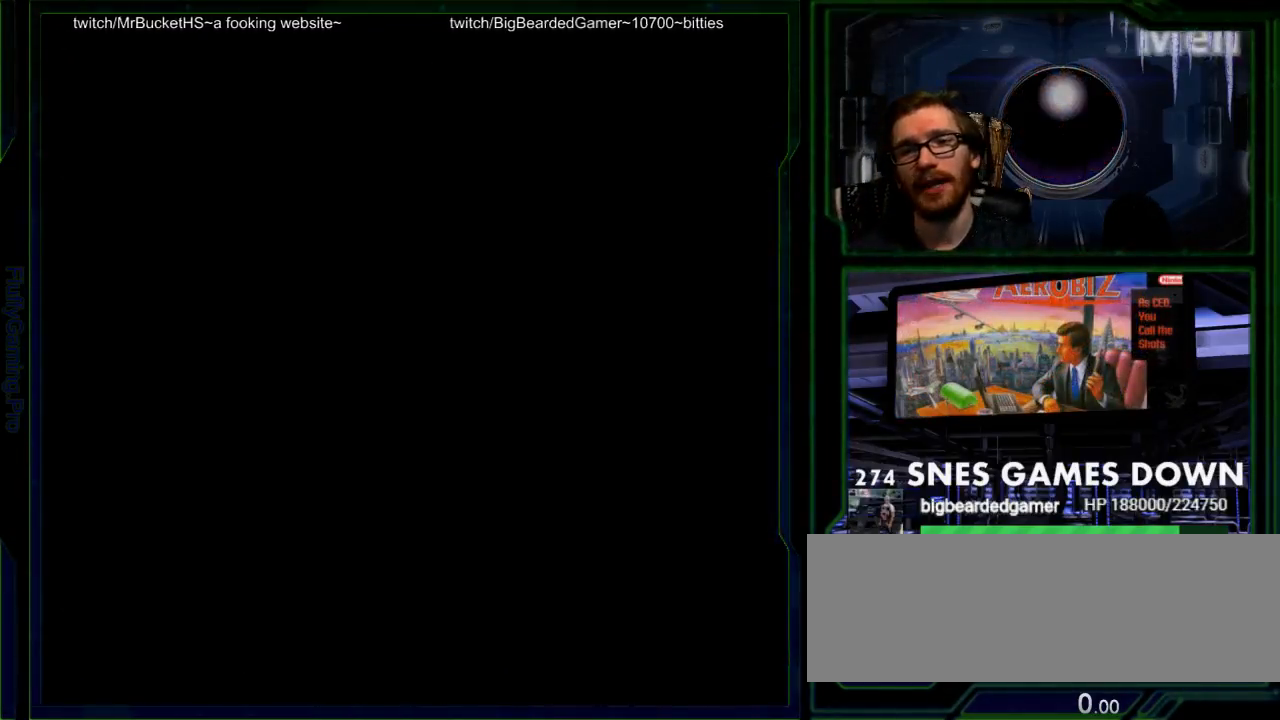
{"buttons": [], "events": [[33, "B", "down"], [100, "A", "down"], [100, "B", "up"], [100, "X", "down"], [133, "X", "up"], [167, "A", "up"], [283, "B", "down"], [350, "B", "up"], [350, "X", "down"], [383, "X", "up"]]}
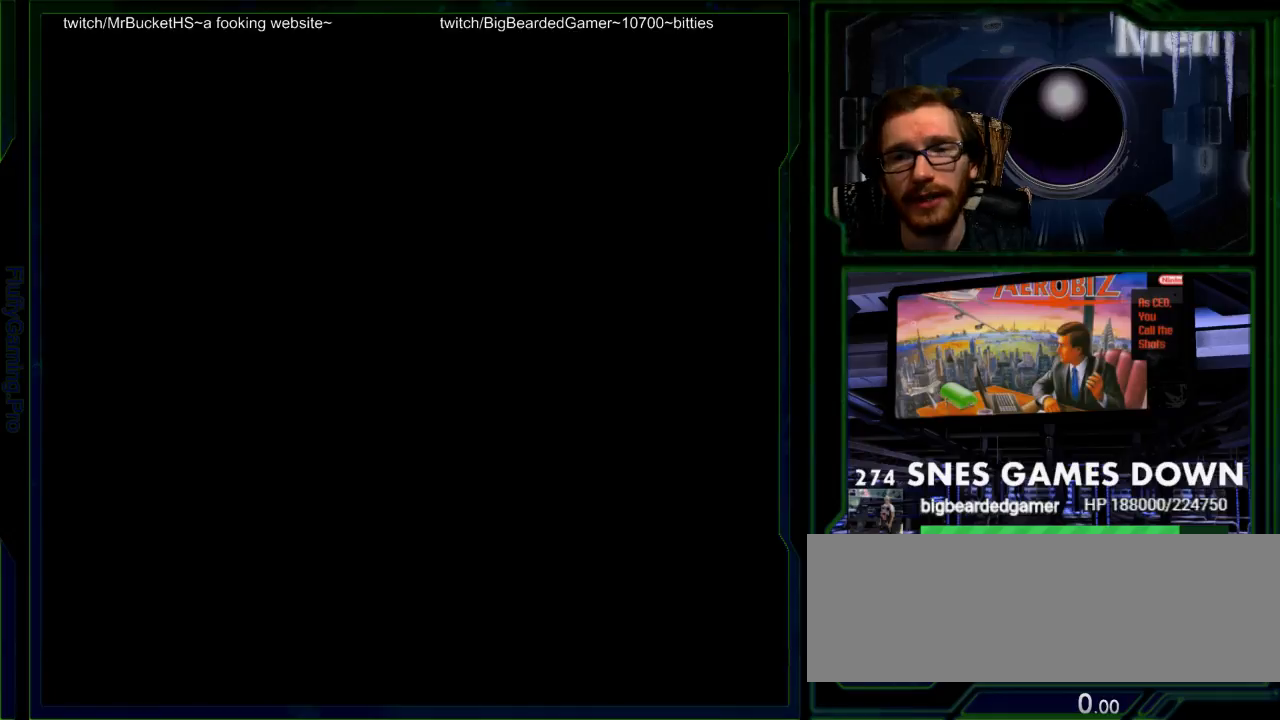
{"buttons": [], "events": [[17, "B", "down"], [17, "Y", "down"], [83, "A", "down"], [83, "B", "up"], [83, "X", "down"], [83, "Y", "up"], [100, "A", "up"], [100, "X", "up"]]}
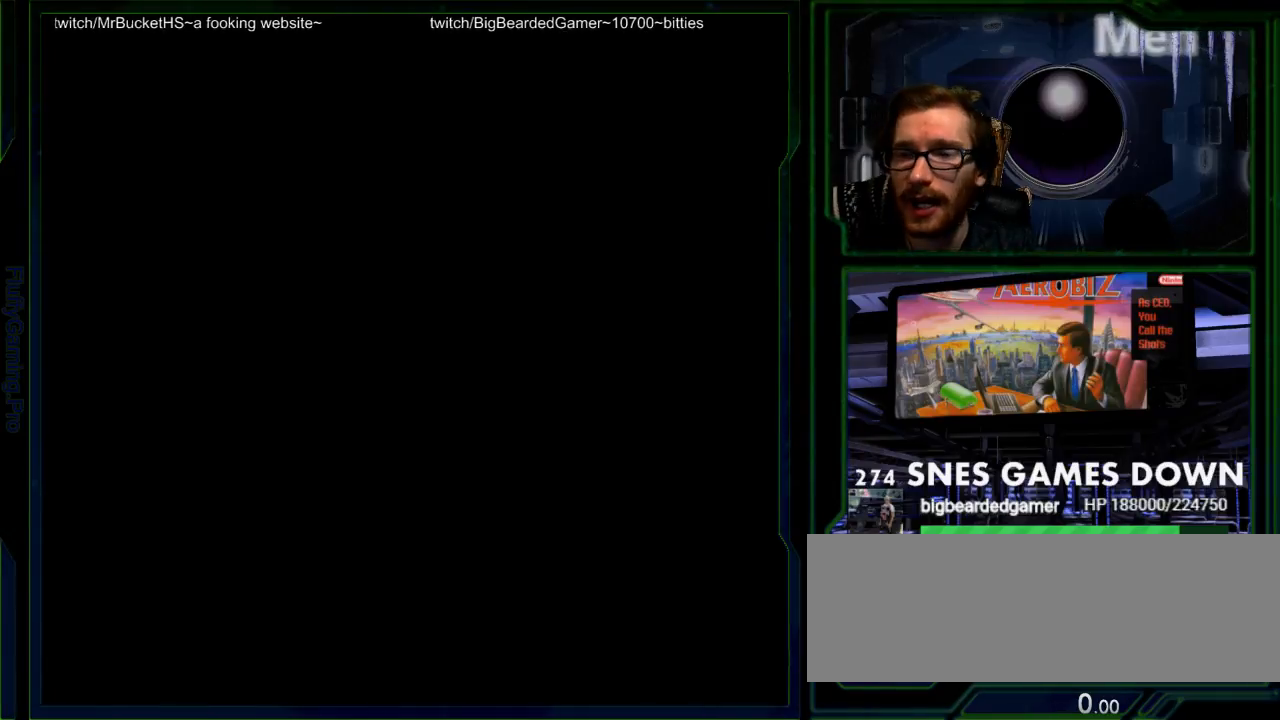
{"buttons": [], "events": []}